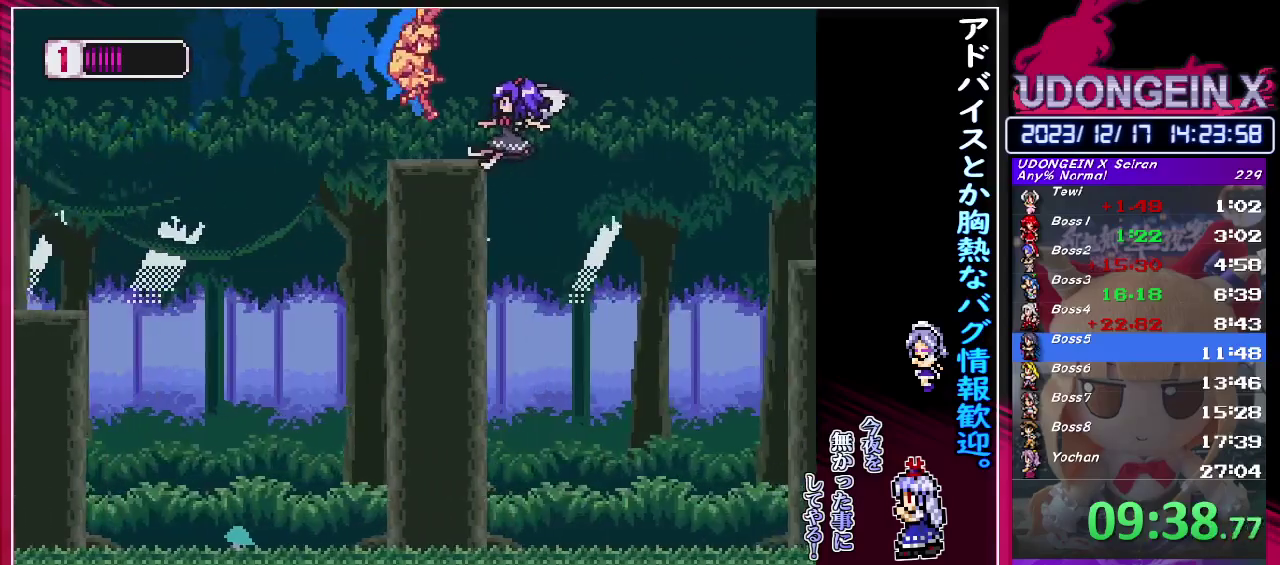
Gameplay with a controller (PlayStation layout); each line is a JSON object with the inputs held at the frame after it. "events" lists button and stick changes between this image and that frame as [ms after this image, input, new state], when the widget could be followed in between. Not read: L3 R3 right_stick.
{"buttons": ["R1"], "left_stick": "right", "events": [[67, "left_stick", "left"], [100, "CIRCLE", "down"], [200, "left_stick", "right"], [417, "CIRCLE", "up"]]}
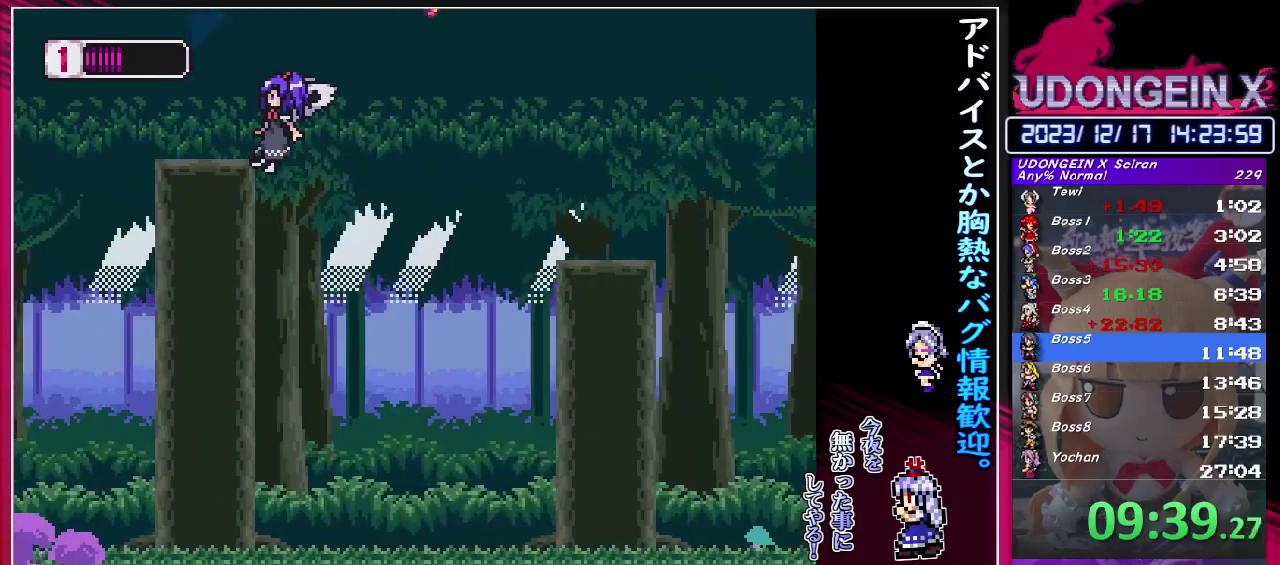
{"buttons": ["CIRCLE", "R1"], "left_stick": "right", "events": [[350, "CIRCLE", "down"]]}
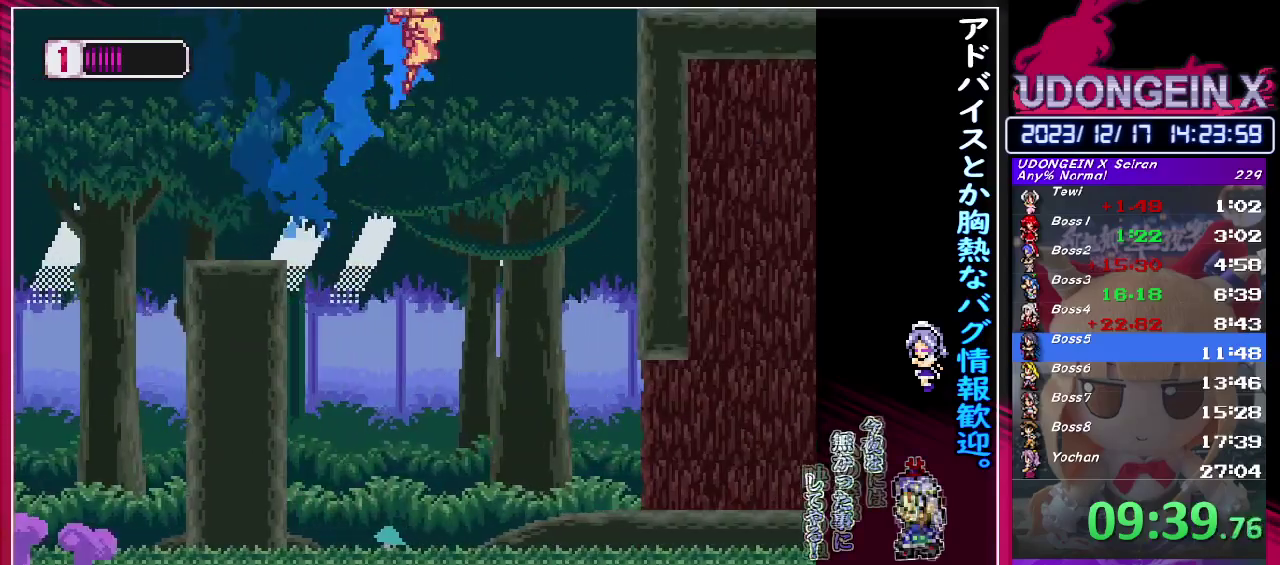
{"buttons": [], "left_stick": "right", "events": [[100, "CIRCLE", "up"], [217, "left_stick", "center"], [233, "R1", "up"], [500, "left_stick", "right"]]}
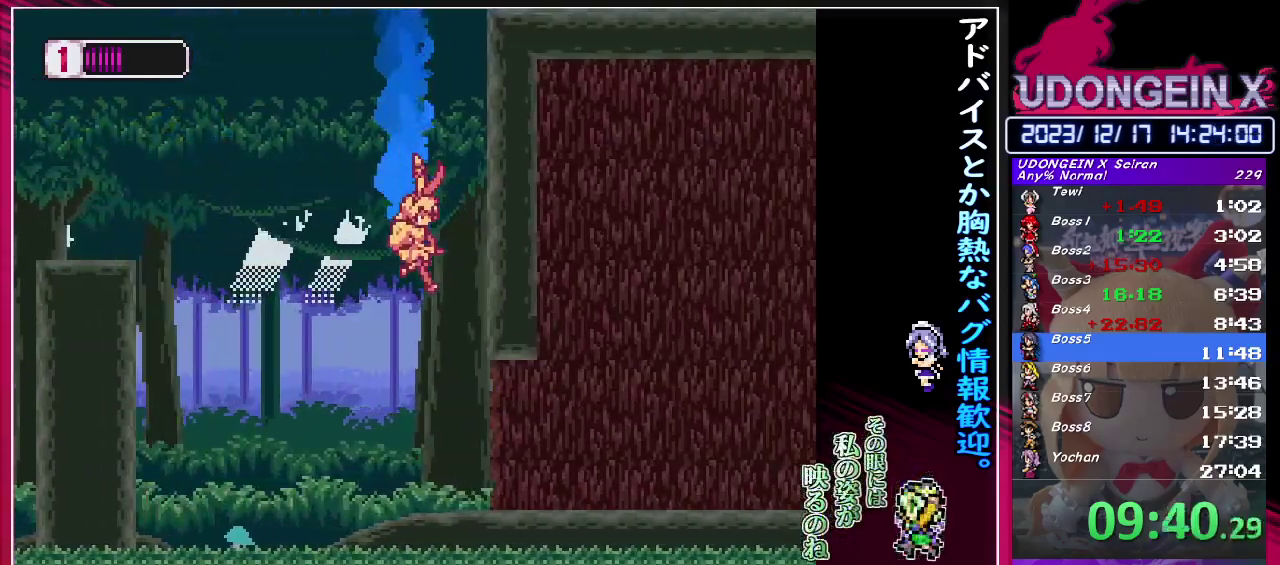
{"buttons": ["R1"], "left_stick": "right", "events": [[233, "R1", "down"]]}
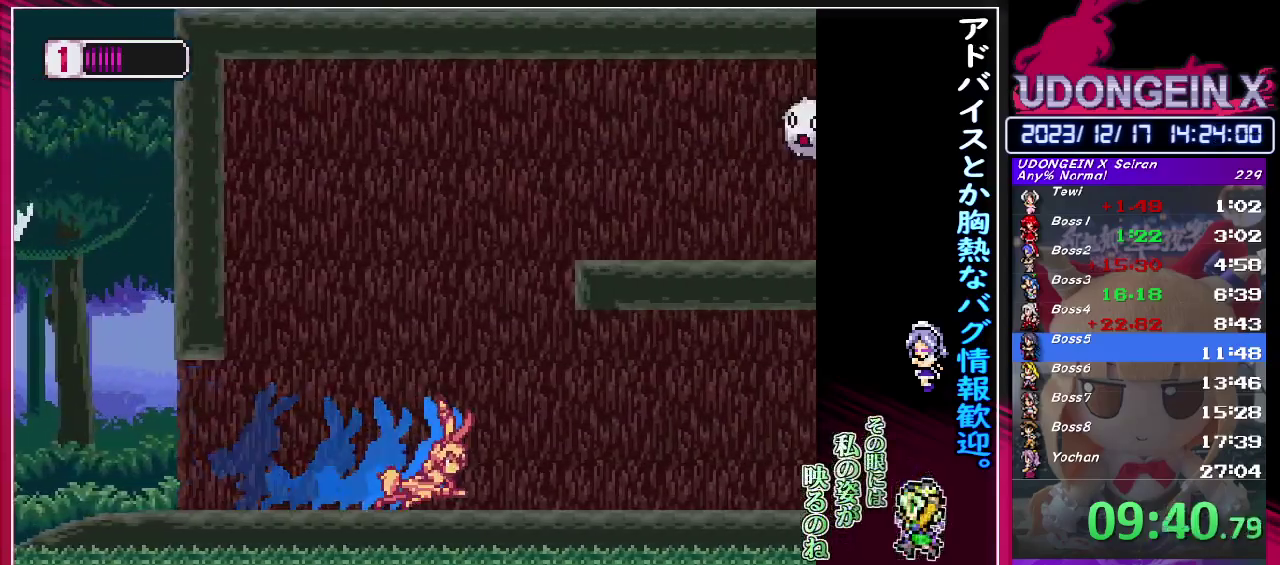
{"buttons": ["CIRCLE", "TRIANGLE"], "left_stick": "right", "events": [[50, "R1", "up"], [100, "R1", "down"], [450, "CIRCLE", "down"], [450, "TRIANGLE", "down"], [500, "R1", "up"]]}
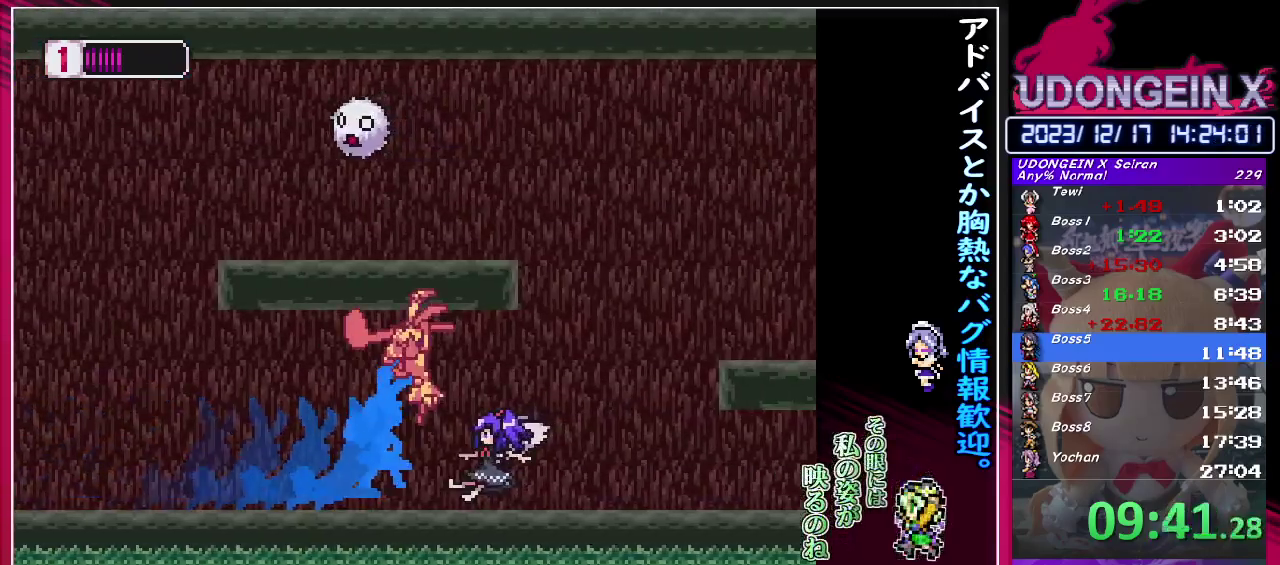
{"buttons": [], "left_stick": "center", "events": [[17, "CIRCLE", "up"], [33, "TRIANGLE", "up"], [67, "left_stick", "center"], [367, "TRIANGLE", "down"], [433, "TRIANGLE", "up"]]}
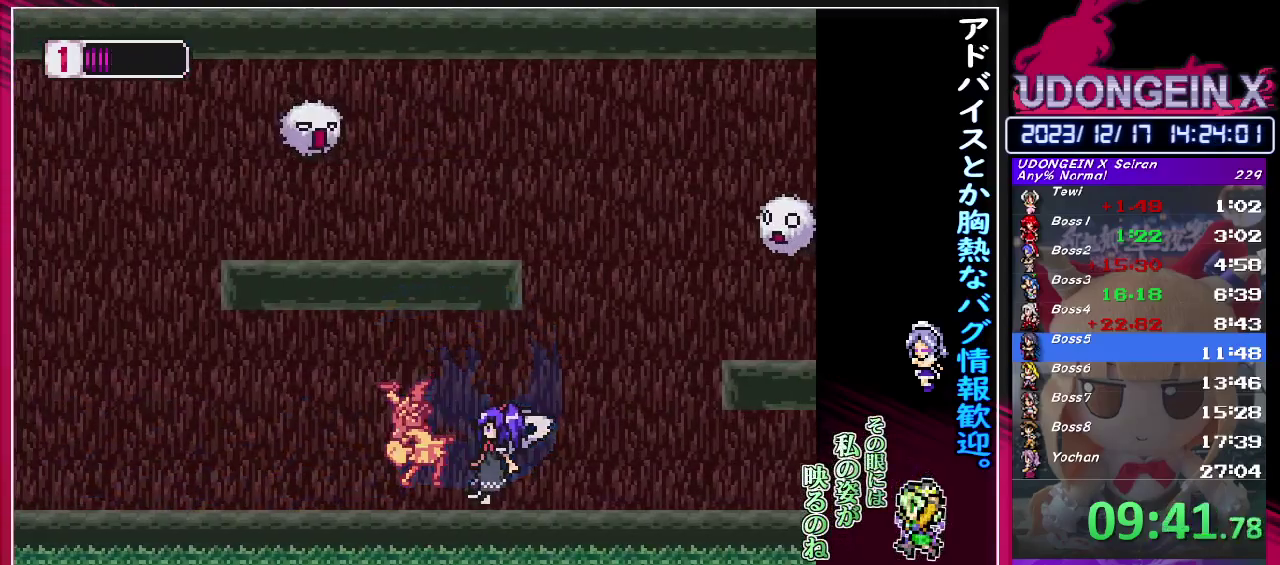
{"buttons": [], "left_stick": "center", "events": [[233, "TRIANGLE", "down"], [300, "TRIANGLE", "up"]]}
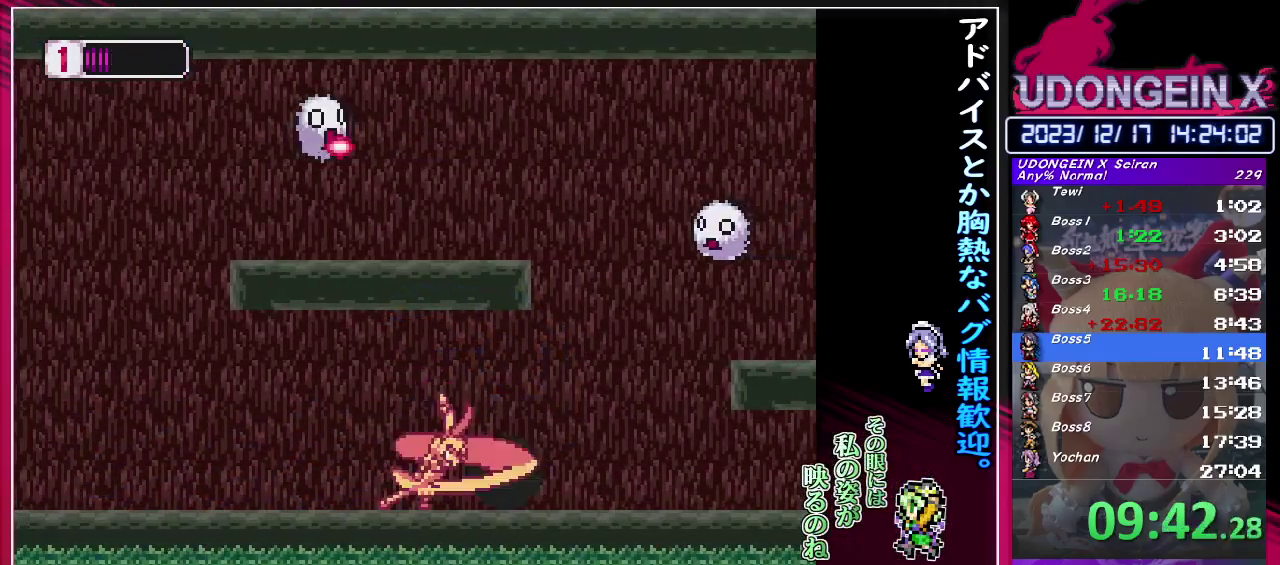
{"buttons": ["CIRCLE", "TRIANGLE", "R1"], "left_stick": "right", "events": [[83, "left_stick", "right"], [183, "R1", "down"], [400, "CIRCLE", "down"], [433, "TRIANGLE", "down"]]}
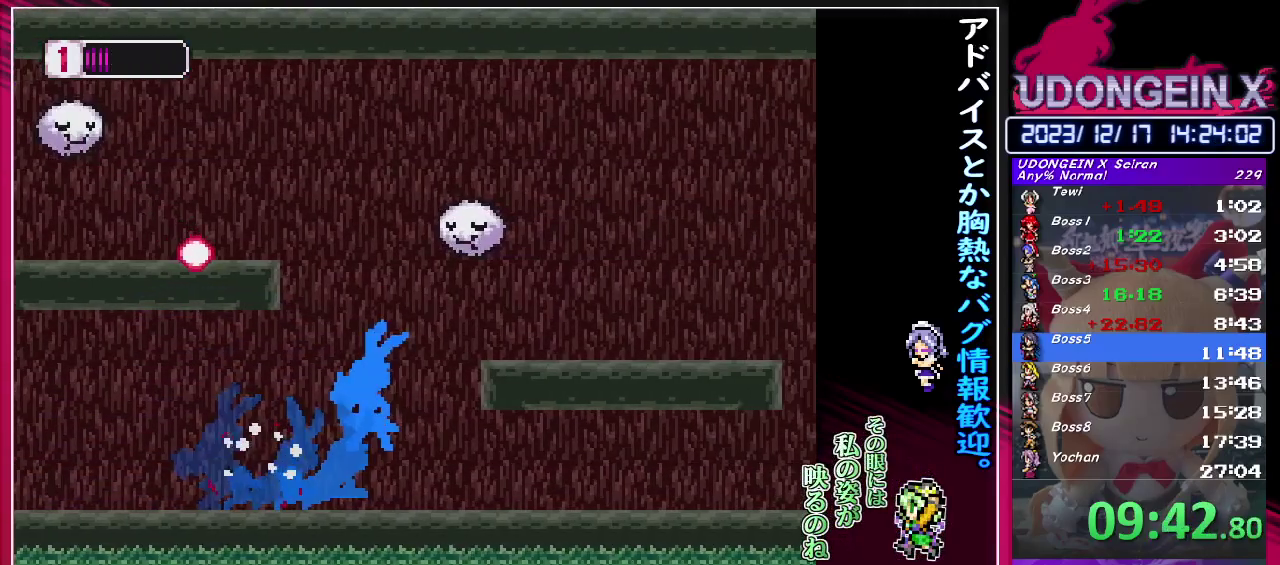
{"buttons": [], "left_stick": "right", "events": [[250, "CIRCLE", "up"], [267, "TRIANGLE", "up"], [283, "R1", "up"]]}
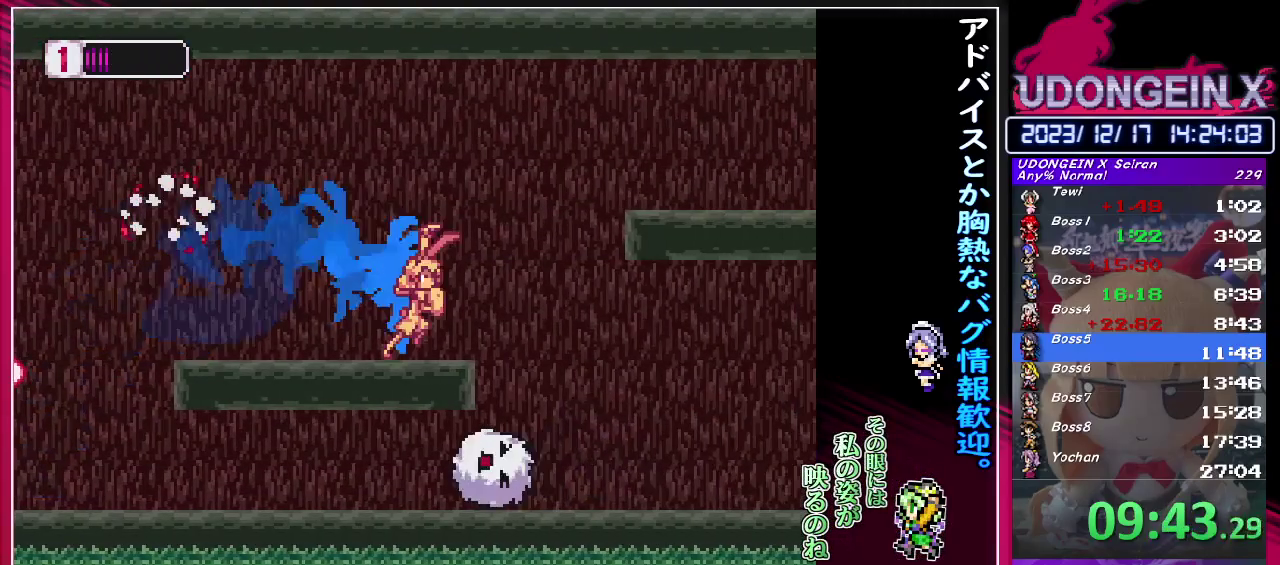
{"buttons": ["R1"], "left_stick": "right", "events": [[50, "CIRCLE", "down"], [50, "R1", "down"], [183, "R1", "up"], [200, "CIRCLE", "up"], [467, "R1", "down"]]}
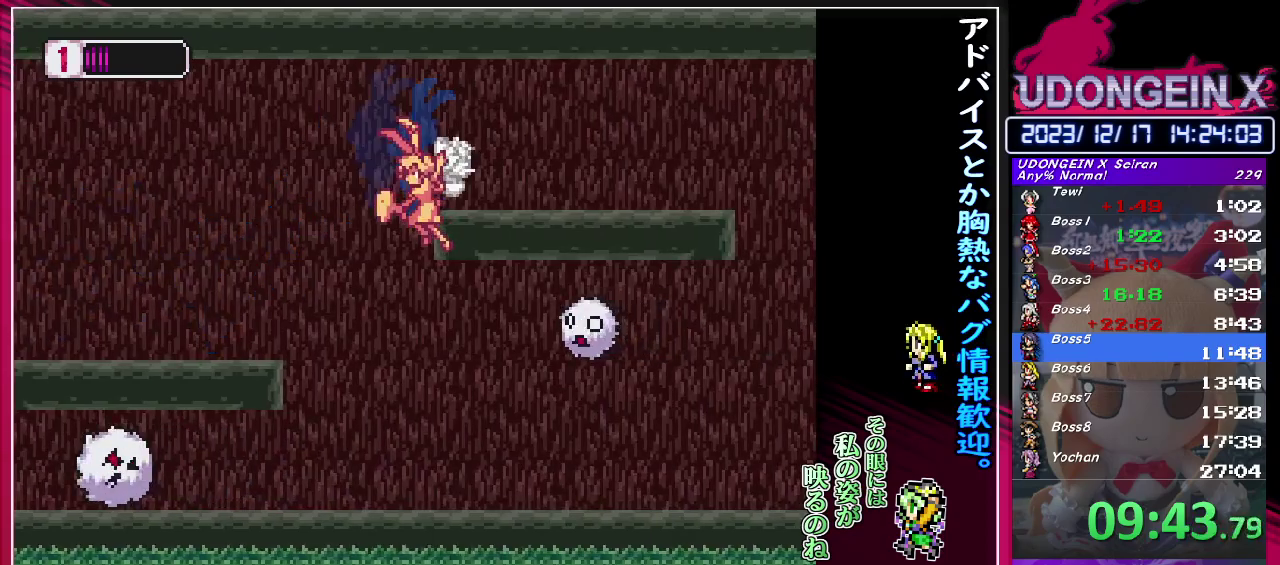
{"buttons": [], "left_stick": "right", "events": [[100, "R1", "up"], [183, "left_stick", "center"], [200, "TRIANGLE", "down"], [333, "TRIANGLE", "up"], [483, "left_stick", "right"]]}
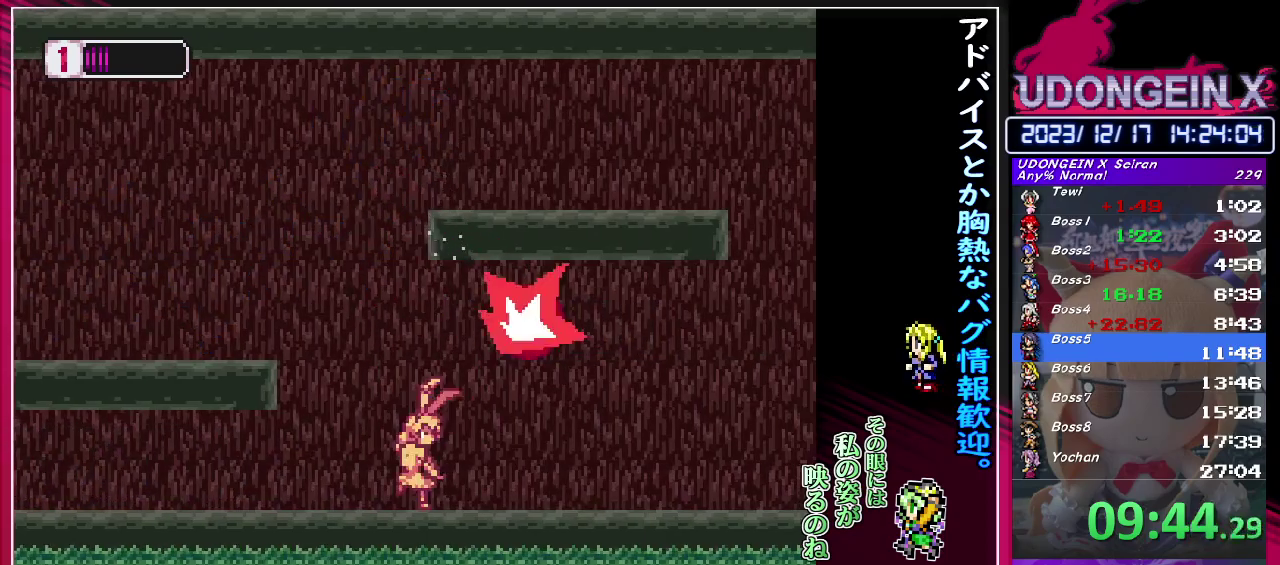
{"buttons": ["CIRCLE", "R1"], "left_stick": "right", "events": [[100, "R1", "down"], [467, "CIRCLE", "down"]]}
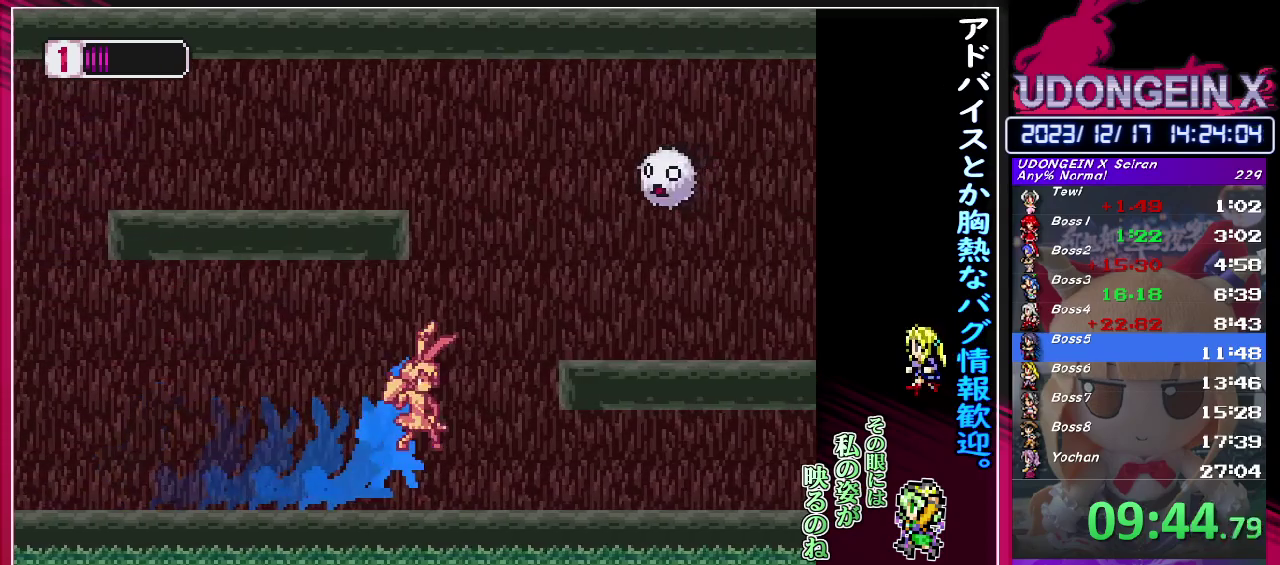
{"buttons": [], "left_stick": "right", "events": [[133, "TRIANGLE", "down"], [267, "left_stick", "up-right"], [300, "TRIANGLE", "up"], [333, "CIRCLE", "up"], [333, "R1", "up"], [400, "left_stick", "right"]]}
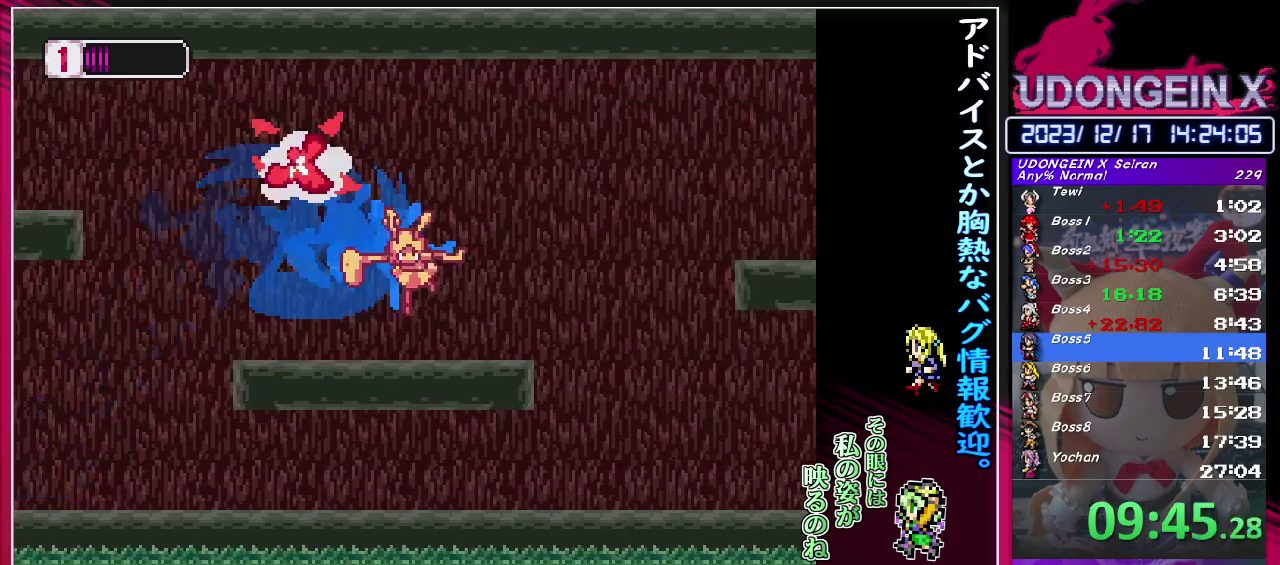
{"buttons": [], "left_stick": "right", "events": [[117, "CIRCLE", "down"], [117, "R1", "down"], [250, "CIRCLE", "up"], [250, "R1", "up"], [367, "left_stick", "left"], [500, "left_stick", "right"]]}
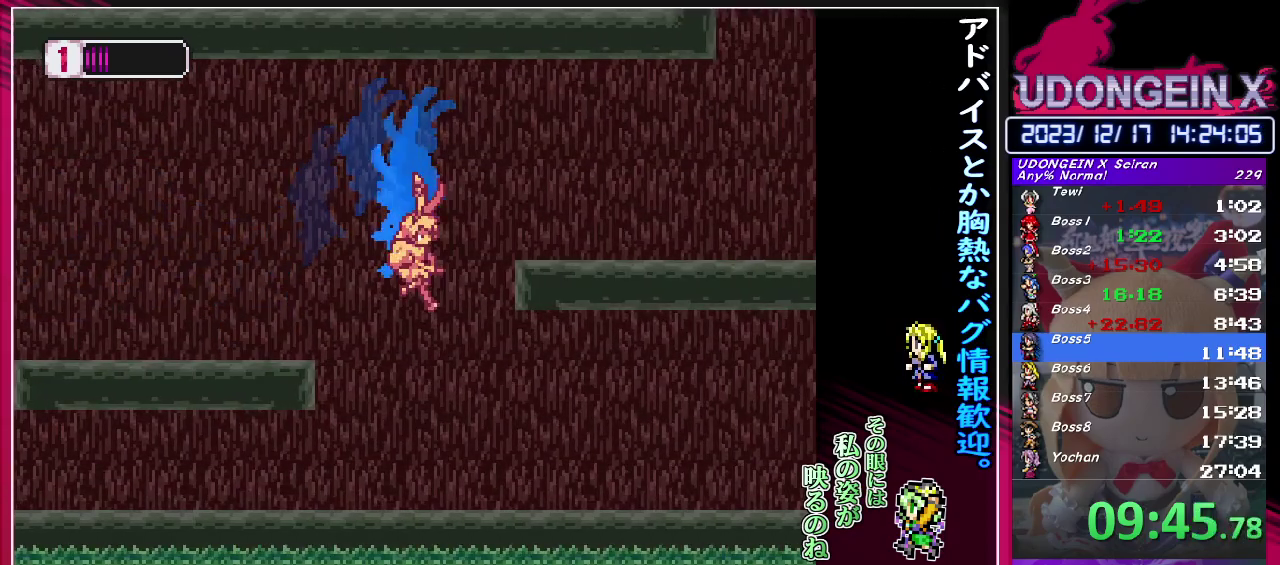
{"buttons": ["R1"], "left_stick": "right", "events": [[267, "R1", "down"]]}
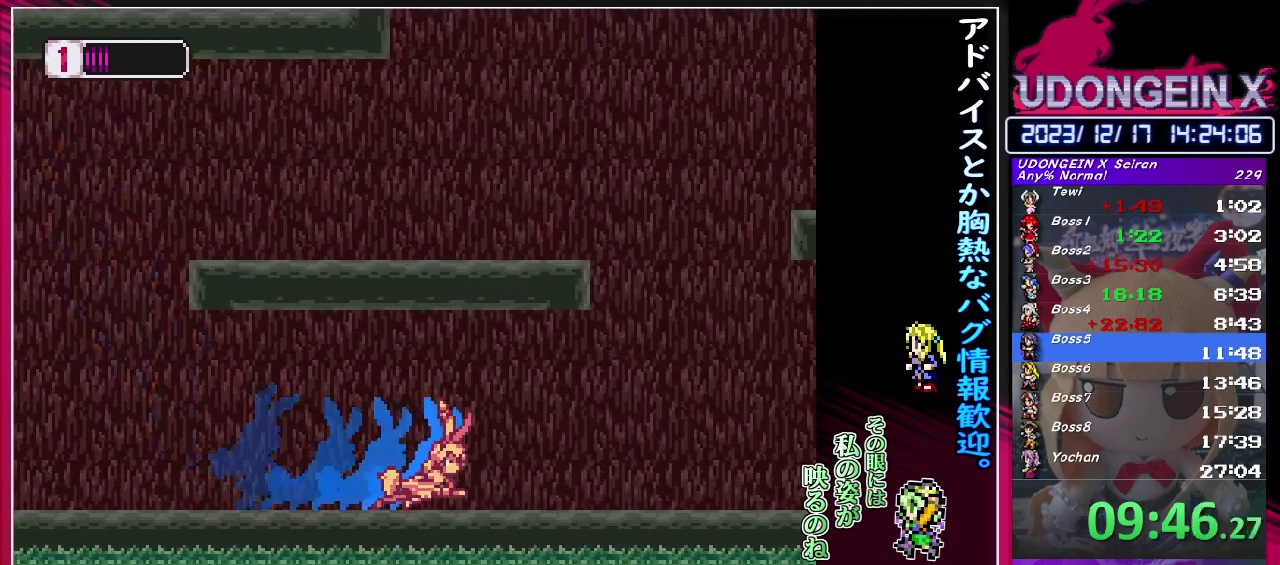
{"buttons": ["R1"], "left_stick": "right", "events": [[67, "R1", "up"], [150, "R1", "down"]]}
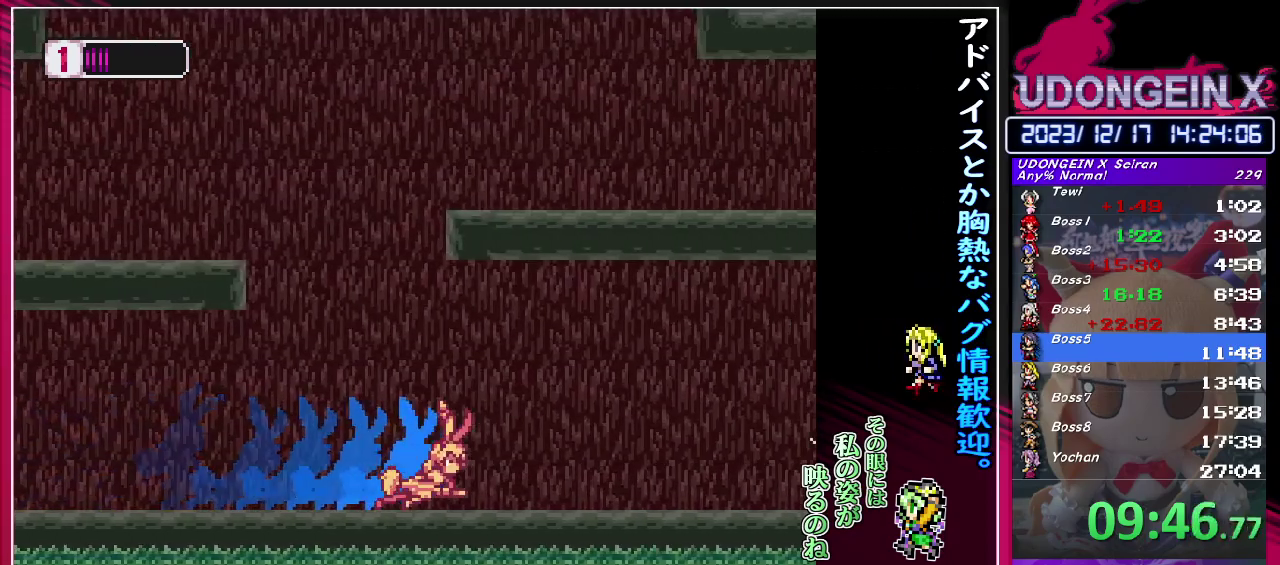
{"buttons": [], "left_stick": "center", "events": [[133, "R1", "up"], [200, "R1", "down"], [350, "CIRCLE", "down"], [400, "TRIANGLE", "down"], [433, "R1", "up"], [467, "CIRCLE", "up"], [483, "TRIANGLE", "up"], [500, "left_stick", "center"]]}
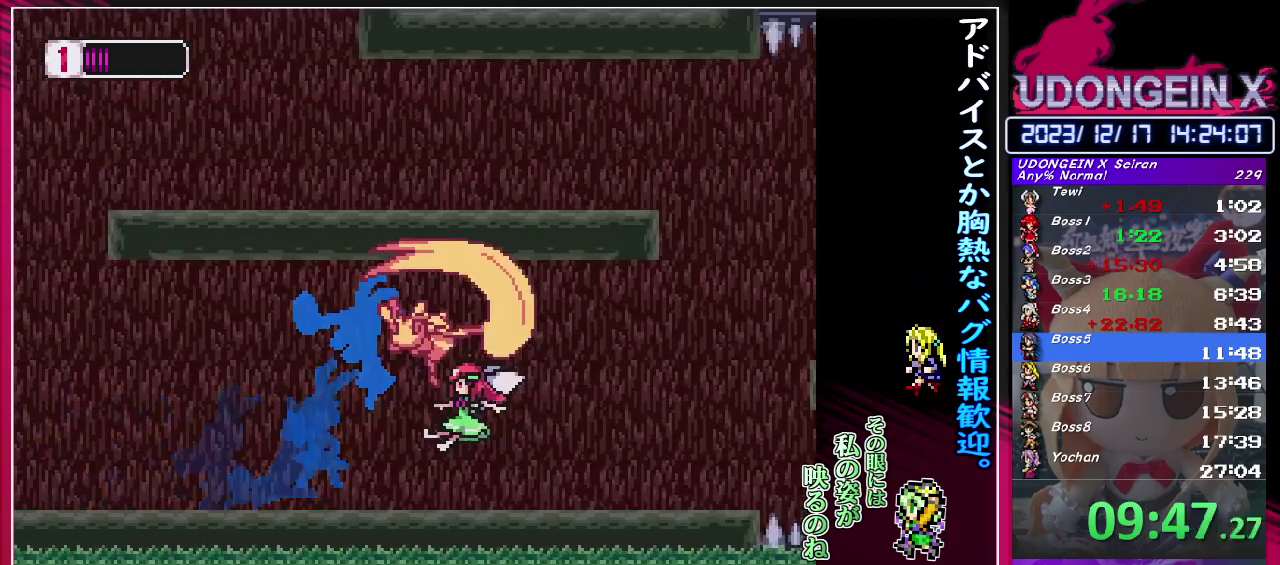
{"buttons": [], "left_stick": "center", "events": [[333, "TRIANGLE", "down"], [433, "TRIANGLE", "up"]]}
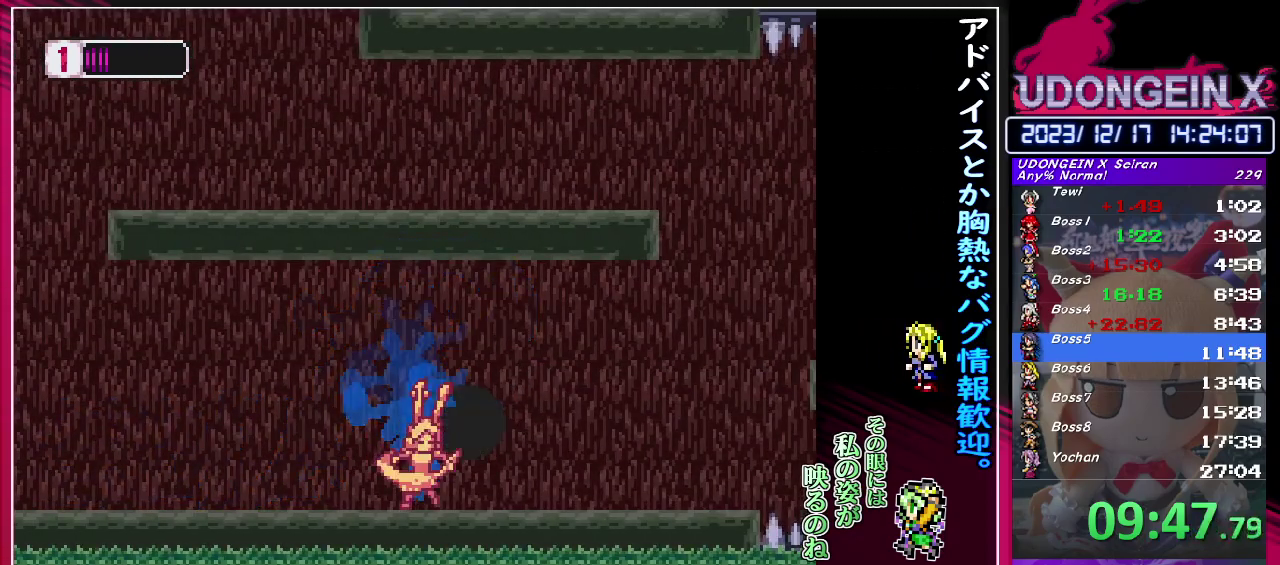
{"buttons": [], "left_stick": "right", "events": [[233, "CIRCLE", "down"], [233, "R1", "down"], [283, "TRIANGLE", "down"], [300, "CIRCLE", "up"], [300, "R1", "up"], [333, "TRIANGLE", "up"], [333, "left_stick", "right"]]}
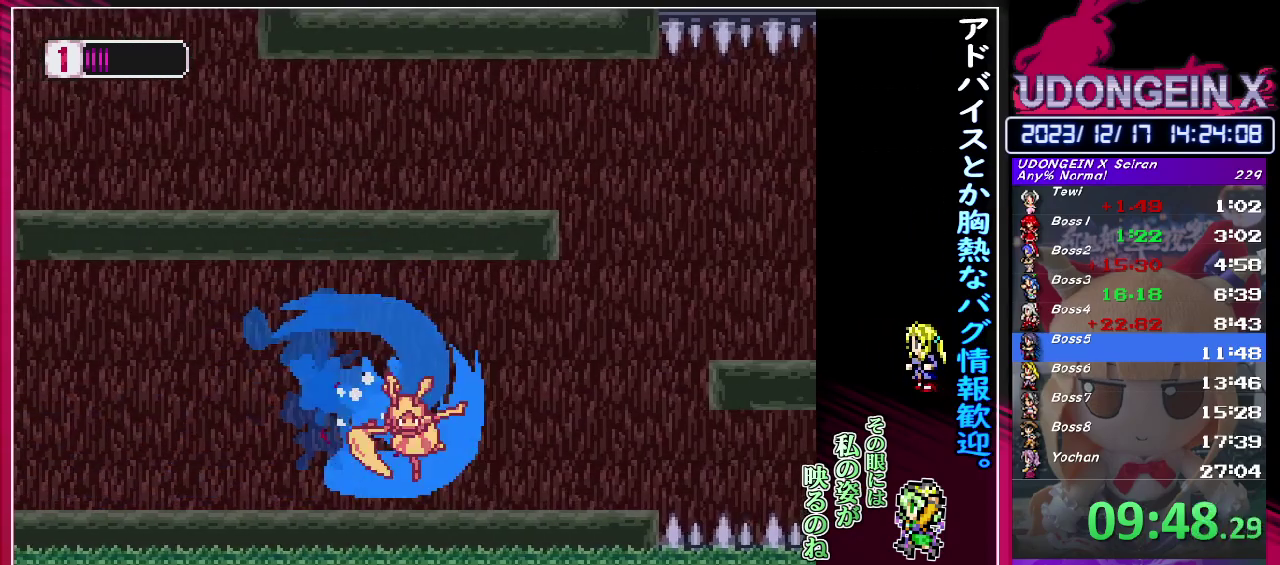
{"buttons": ["CIRCLE", "TRIANGLE", "R1"], "left_stick": "right", "events": [[183, "R1", "down"], [233, "CIRCLE", "down"], [383, "TRIANGLE", "down"]]}
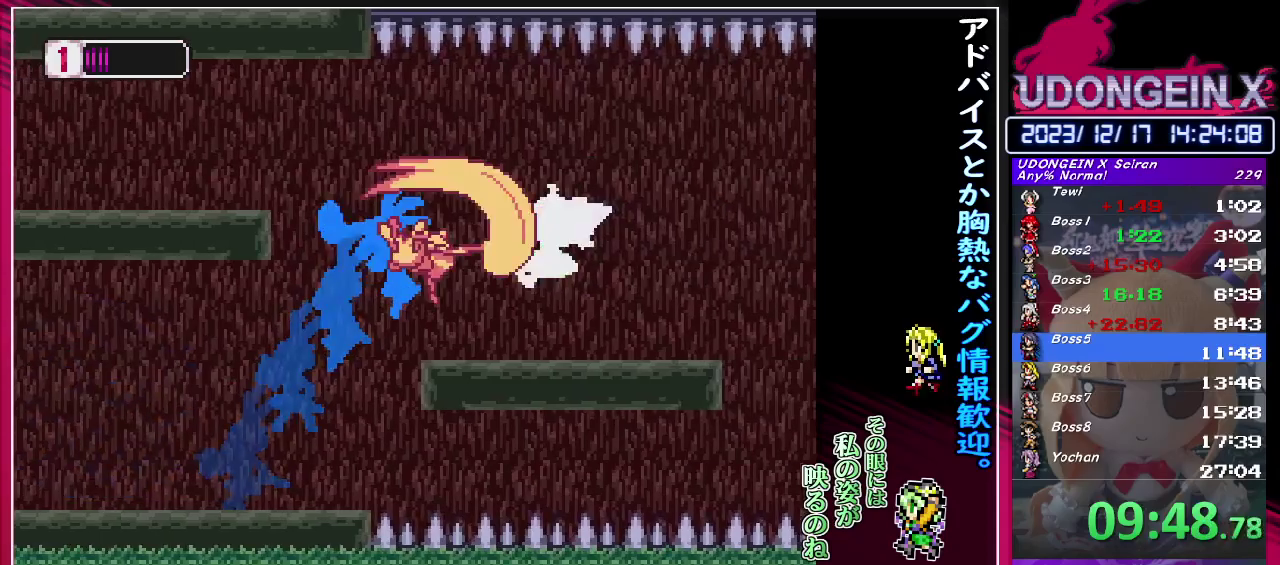
{"buttons": ["CIRCLE", "R1"], "left_stick": "right", "events": [[83, "TRIANGLE", "up"], [83, "left_stick", "center"], [117, "CIRCLE", "up"], [117, "R1", "up"], [200, "left_stick", "right"], [433, "R1", "down"], [500, "CIRCLE", "down"]]}
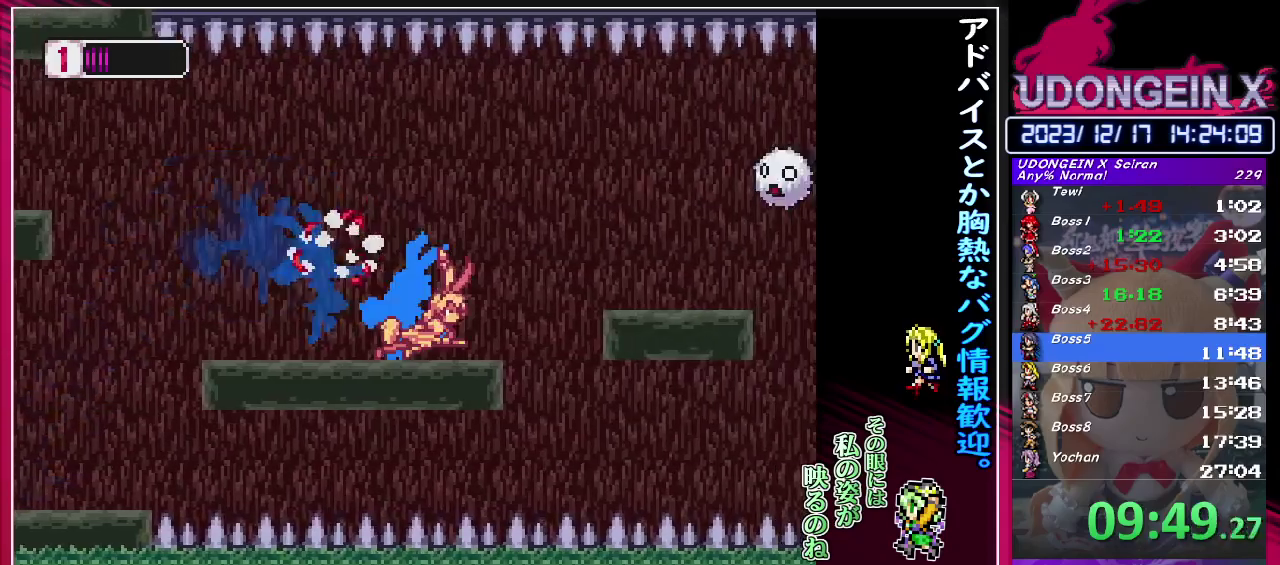
{"buttons": [], "left_stick": "center", "events": [[117, "CIRCLE", "up"], [117, "R1", "up"], [250, "TRIANGLE", "down"], [317, "TRIANGLE", "up"], [400, "left_stick", "center"]]}
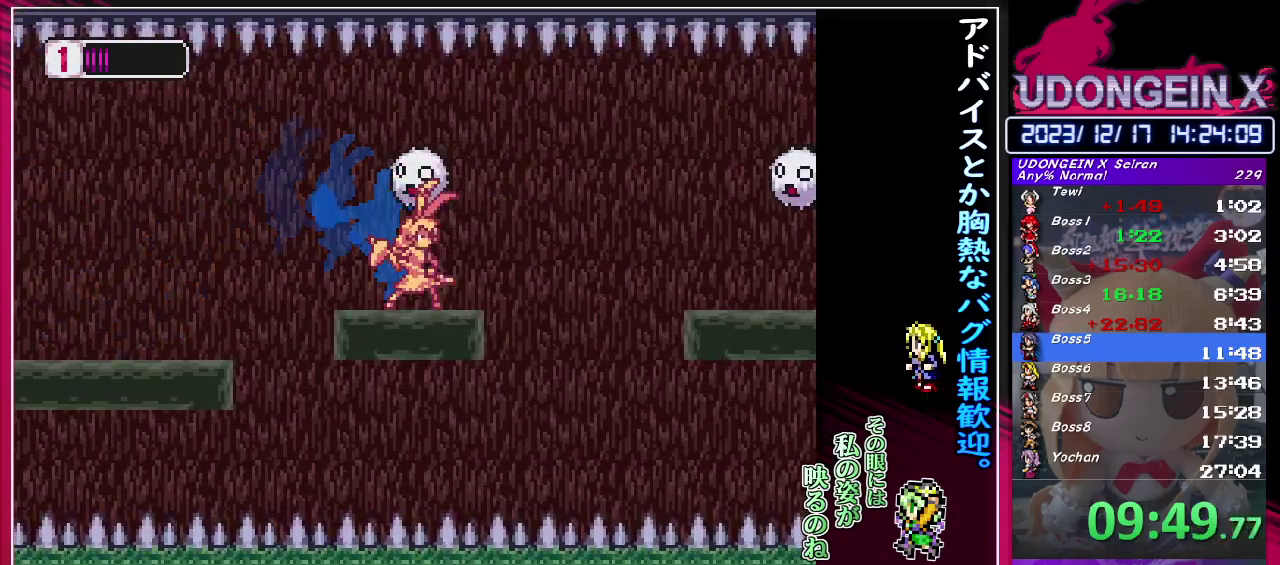
{"buttons": [], "left_stick": "left", "events": [[267, "left_stick", "right"], [417, "CIRCLE", "down"], [450, "TRIANGLE", "down"], [450, "left_stick", "left"], [467, "CIRCLE", "up"], [500, "TRIANGLE", "up"]]}
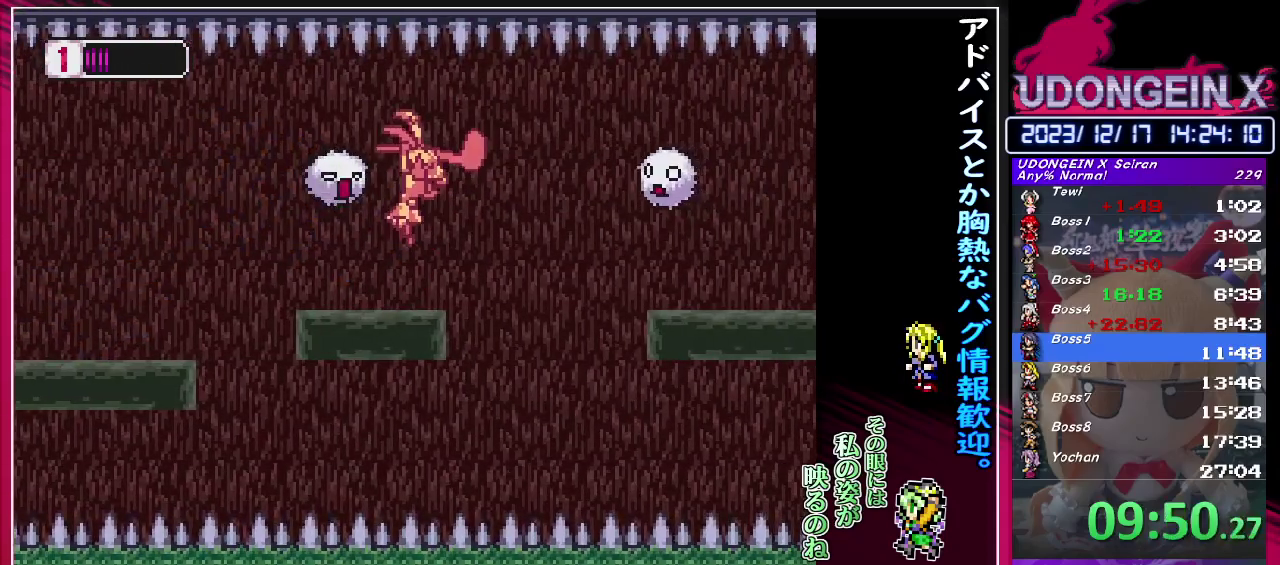
{"buttons": [], "left_stick": "right", "events": [[33, "left_stick", "center"], [300, "left_stick", "right"], [383, "CIRCLE", "down"], [383, "R1", "down"], [417, "TRIANGLE", "down"], [483, "R1", "up"], [500, "CIRCLE", "up"], [500, "TRIANGLE", "up"]]}
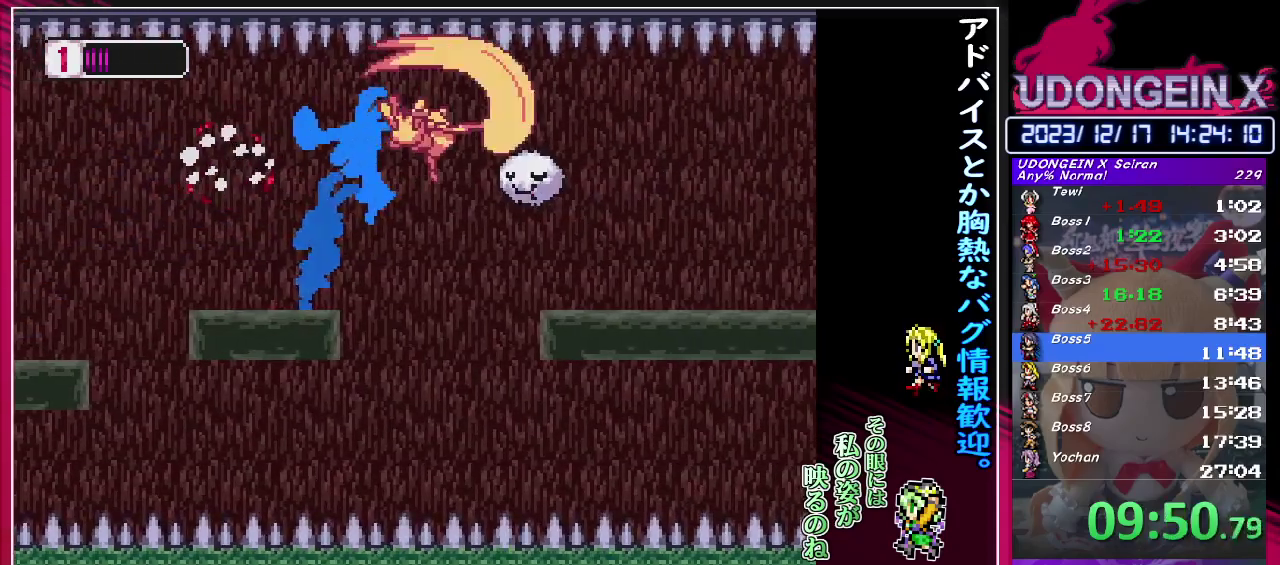
{"buttons": ["R1"], "left_stick": "right", "events": [[400, "R1", "down"]]}
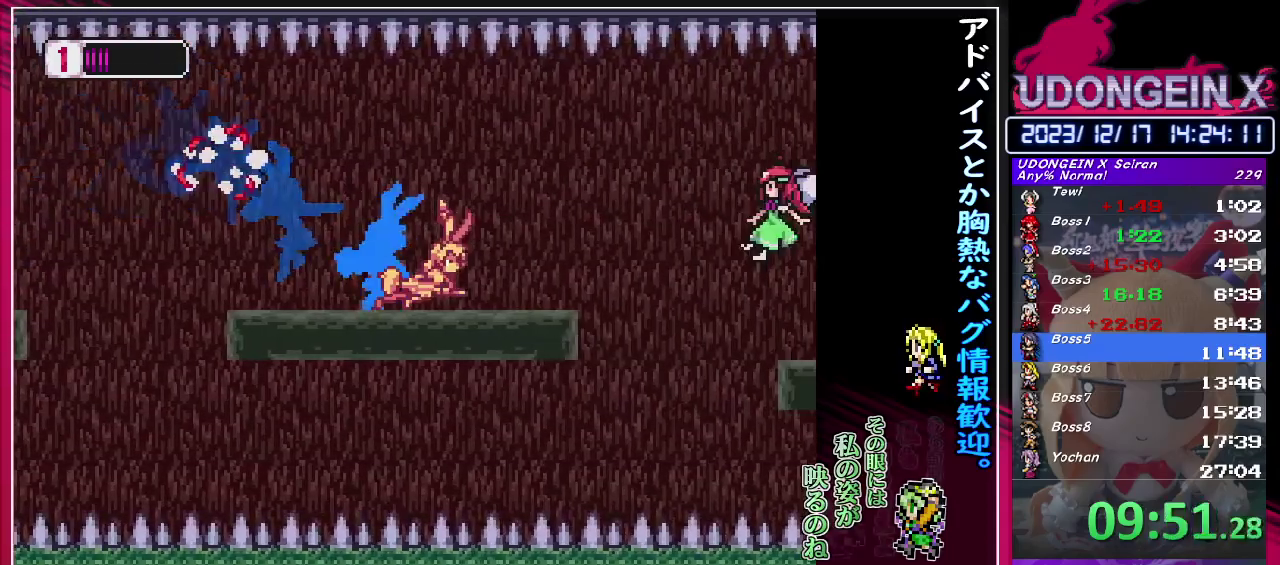
{"buttons": [], "left_stick": "right", "events": [[200, "CIRCLE", "down"], [250, "TRIANGLE", "down"], [317, "CIRCLE", "up"], [317, "R1", "up"], [350, "TRIANGLE", "up"]]}
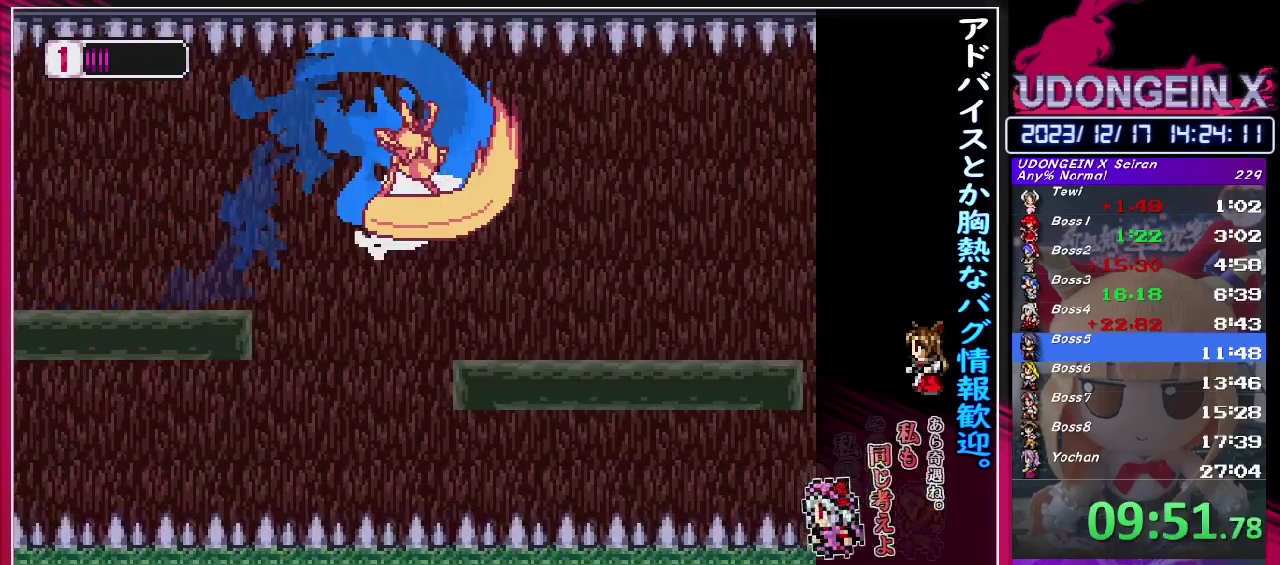
{"buttons": [], "left_stick": "right", "events": []}
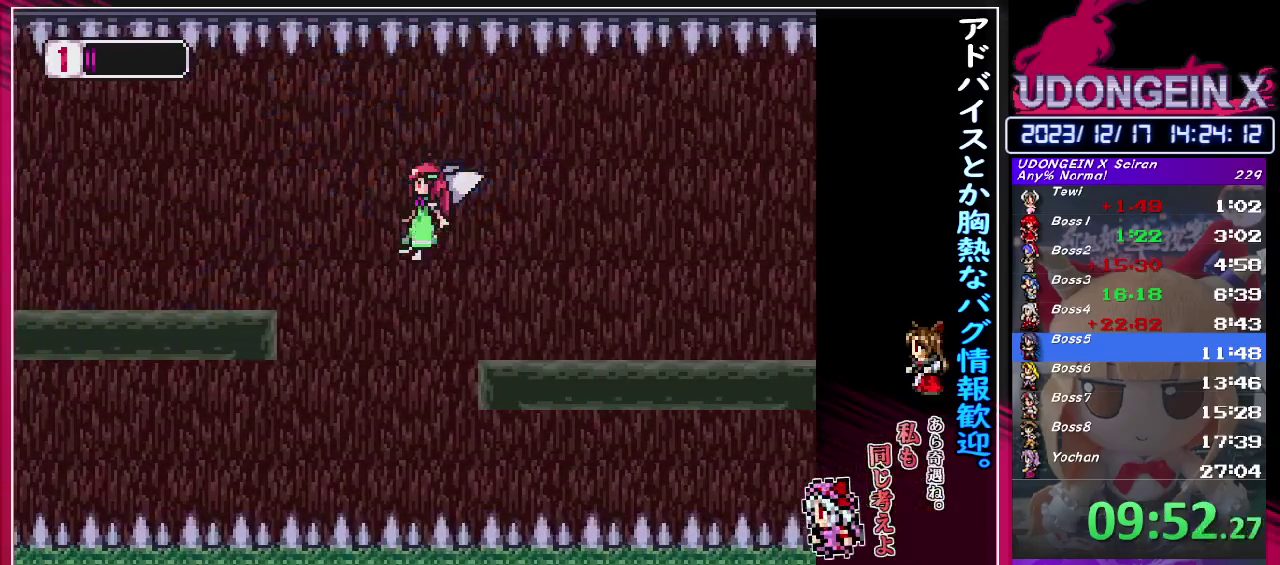
{"buttons": ["R1"], "left_stick": "right", "events": [[217, "R1", "down"]]}
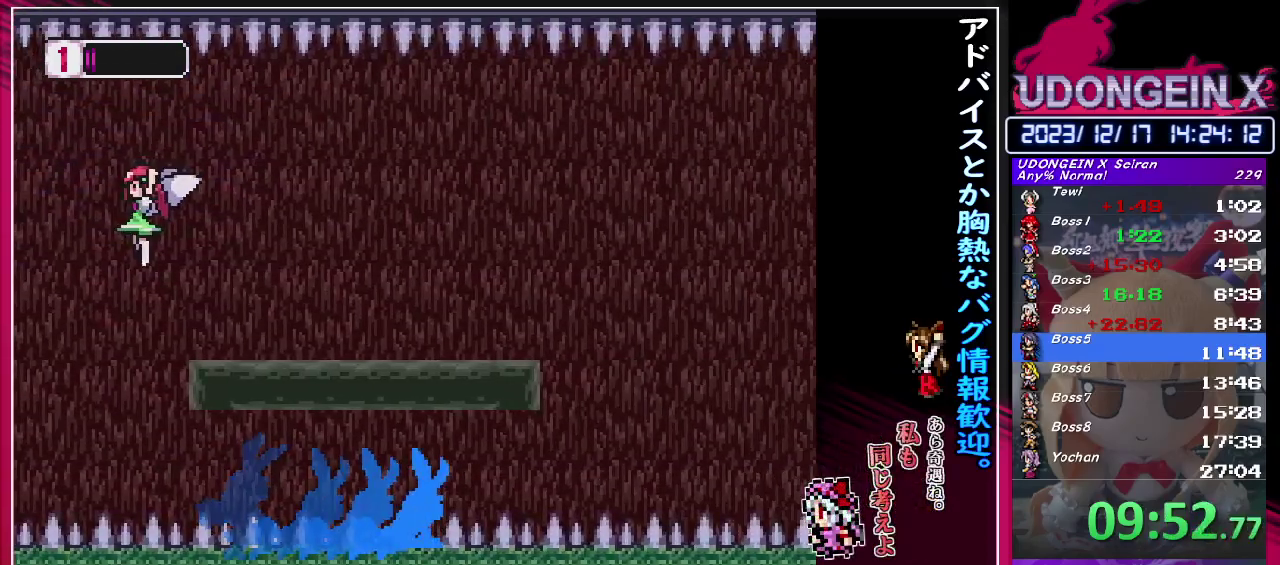
{"buttons": [], "left_stick": "right", "events": [[200, "CIRCLE", "down"], [467, "CIRCLE", "up"], [467, "R1", "up"]]}
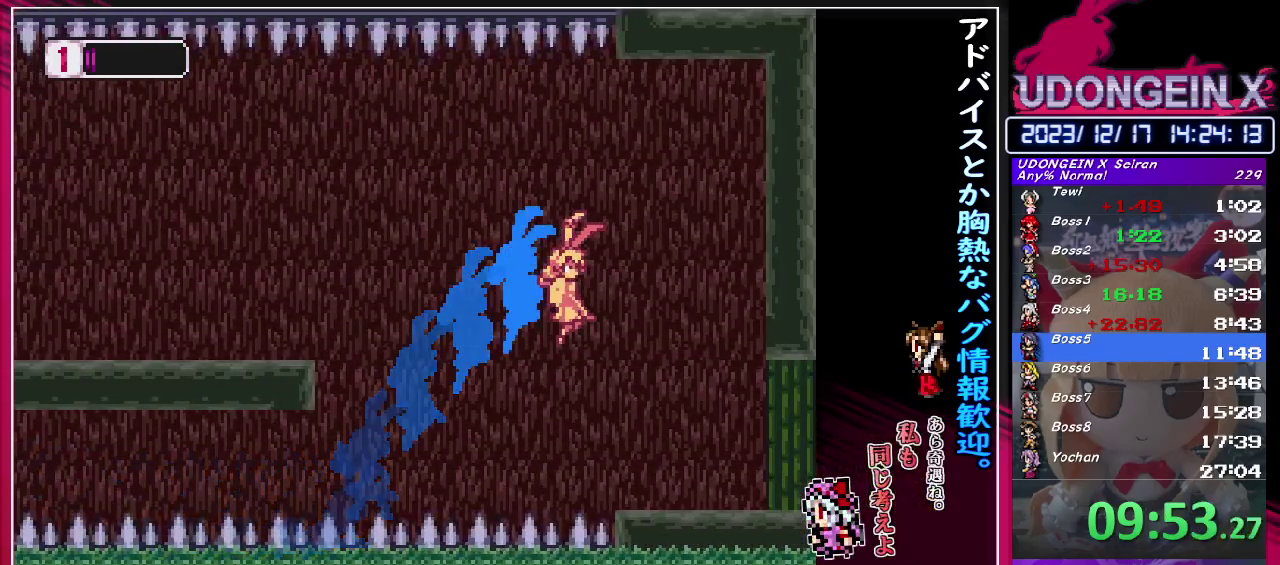
{"buttons": [], "left_stick": "right", "events": []}